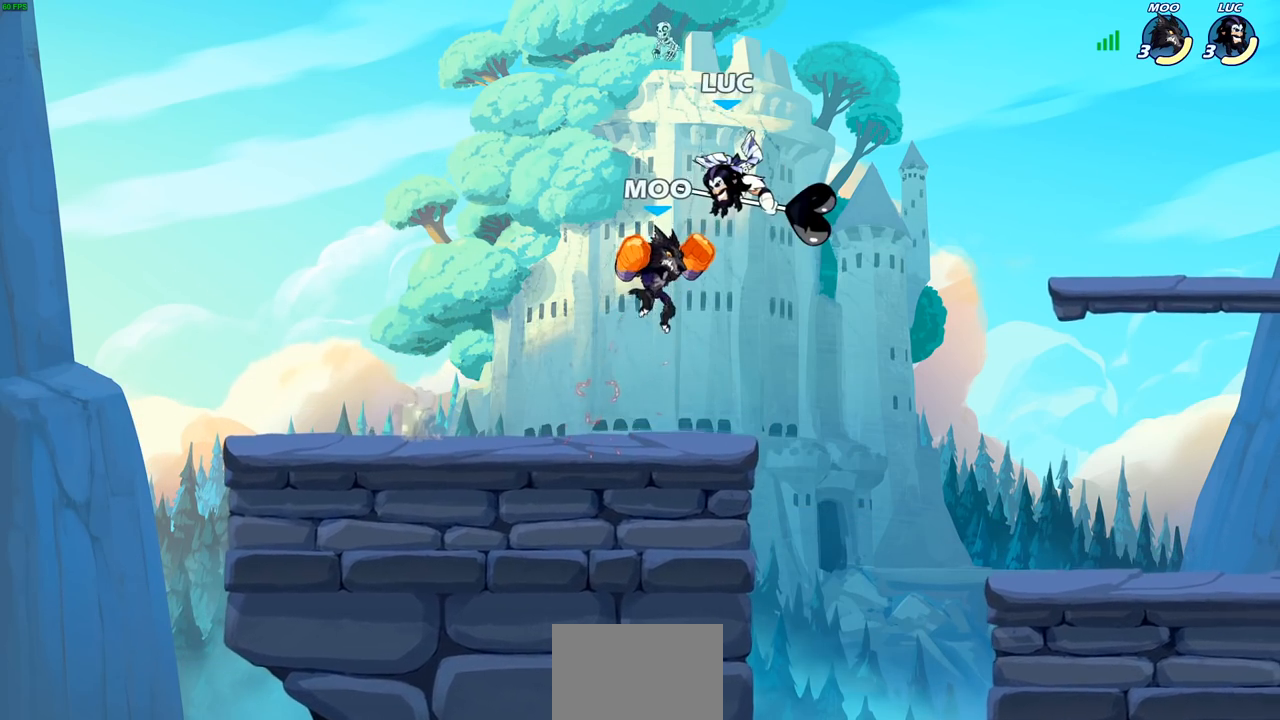
Gameplay with a controller (PlayStation layout); each line is a JSON object with the inputs held at the frame after it. "events" lists button and stick changes between this image and that frame as [ms after this image, input, new state], when the widget could be followed in between.
{"buttons": [], "left_stick": "center", "right_stick": "center", "events": [[33, "R2", "down"], [200, "CROSS", "up"], [217, "R2", "up"], [333, "left_stick", "down-left"], [350, "SQUARE", "down"], [450, "SQUARE", "up"], [467, "left_stick", "center"]]}
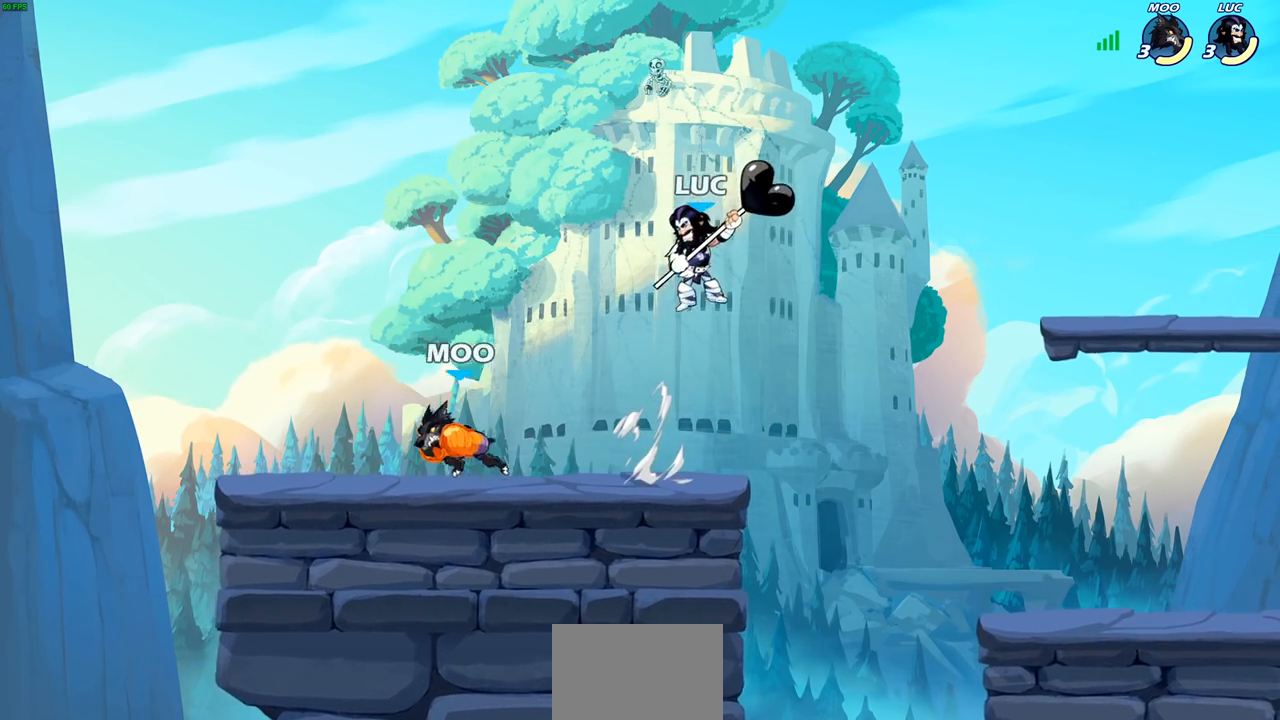
{"buttons": ["SQUARE"], "left_stick": "center", "right_stick": "center", "events": [[500, "SQUARE", "down"]]}
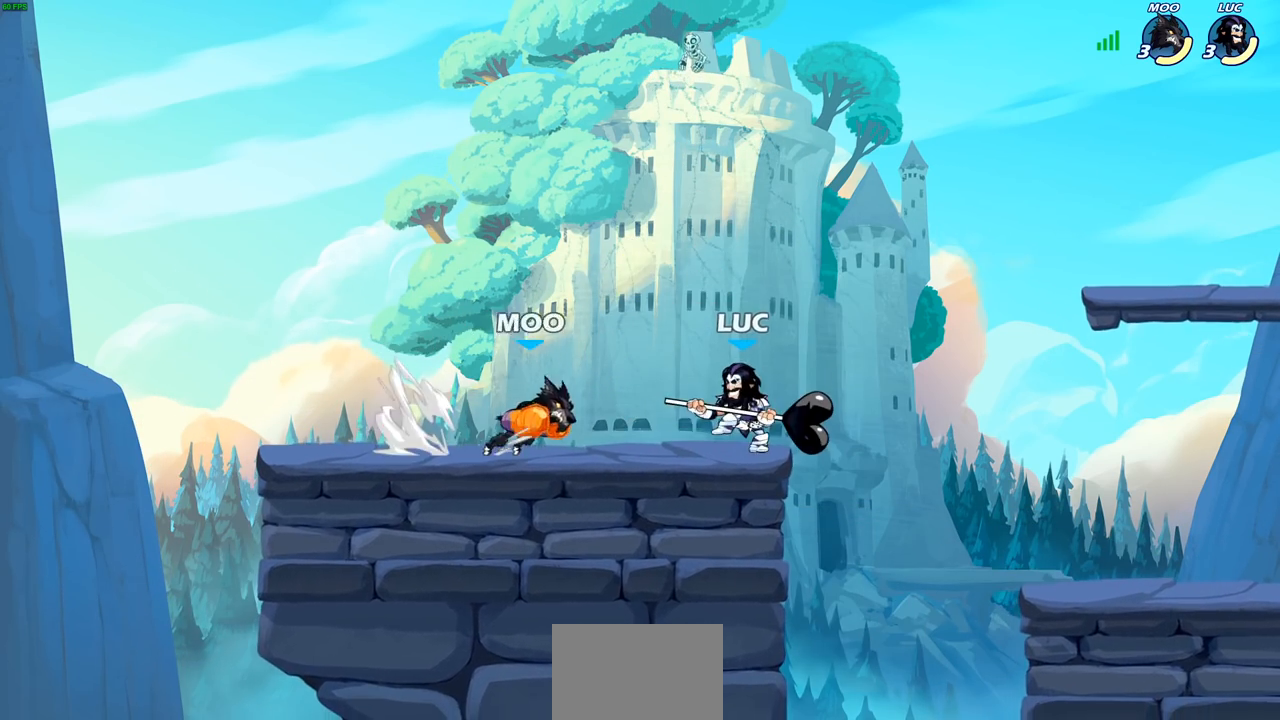
{"buttons": [], "left_stick": "center", "right_stick": "center", "events": [[117, "SQUARE", "up"], [183, "SQUARE", "down"], [283, "SQUARE", "up"], [367, "SQUARE", "down"], [467, "SQUARE", "up"]]}
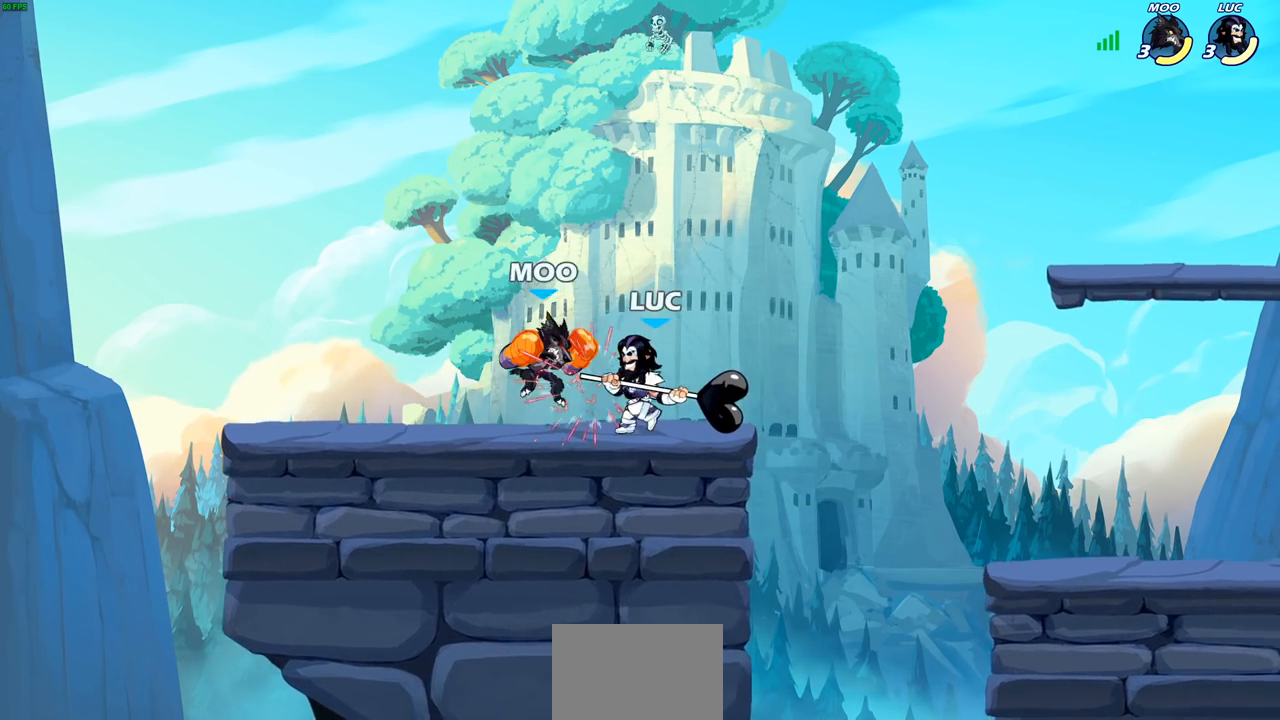
{"buttons": [], "left_stick": "left", "right_stick": "center", "events": [[50, "SQUARE", "down"], [117, "SQUARE", "up"], [217, "SQUARE", "down"], [350, "SQUARE", "up"], [483, "left_stick", "left"]]}
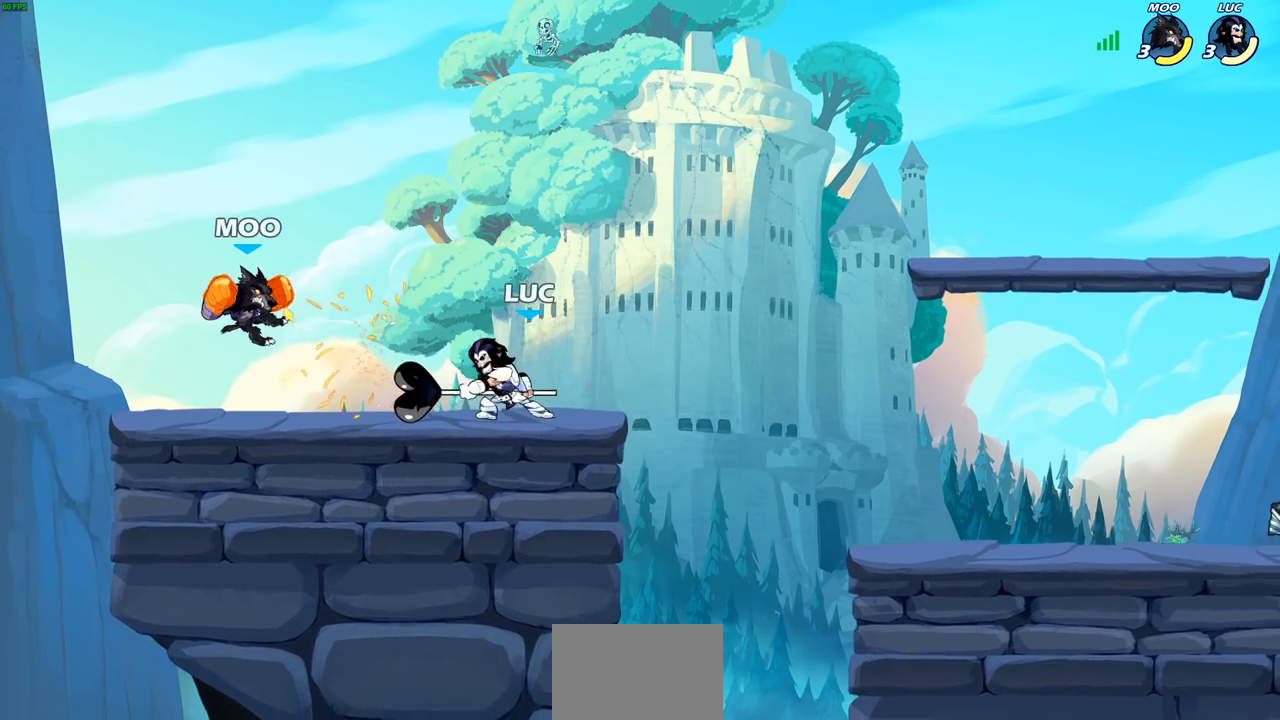
{"buttons": [], "left_stick": "left", "right_stick": "center", "events": [[50, "R2", "down"], [67, "CIRCLE", "down"], [133, "R2", "up"], [150, "CIRCLE", "up"]]}
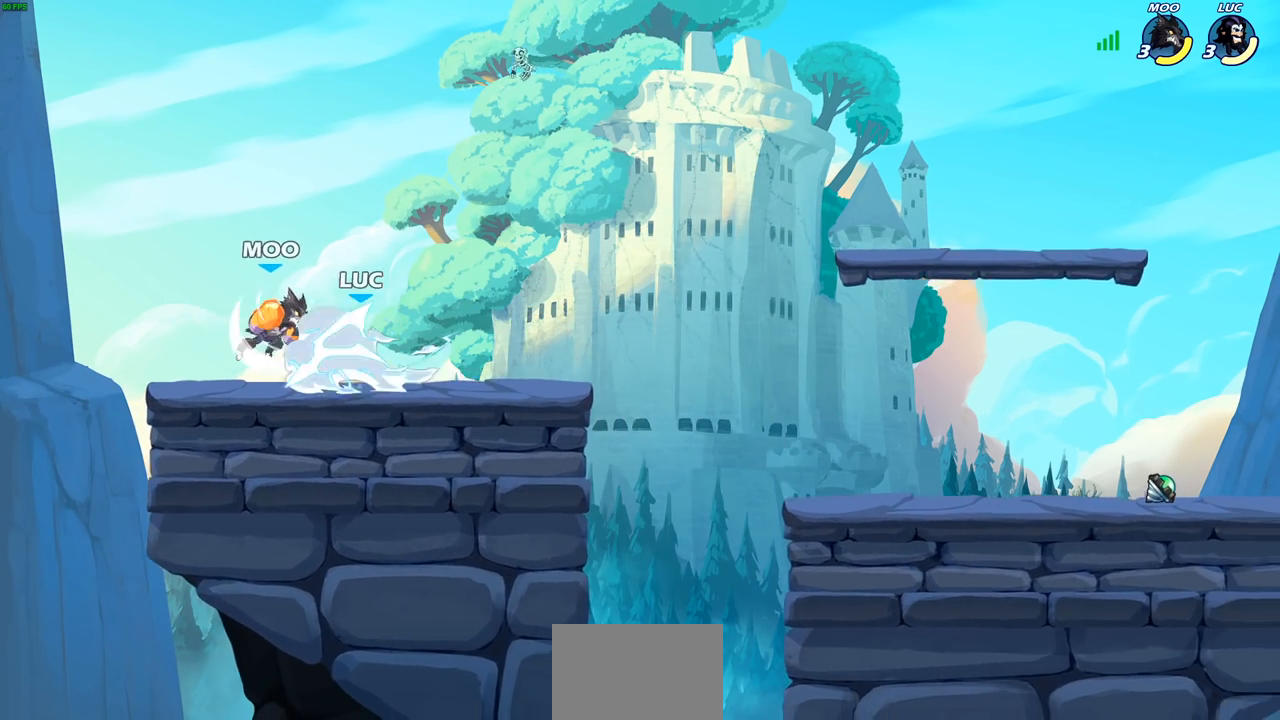
{"buttons": [], "left_stick": "center", "right_stick": "center", "events": [[100, "left_stick", "center"]]}
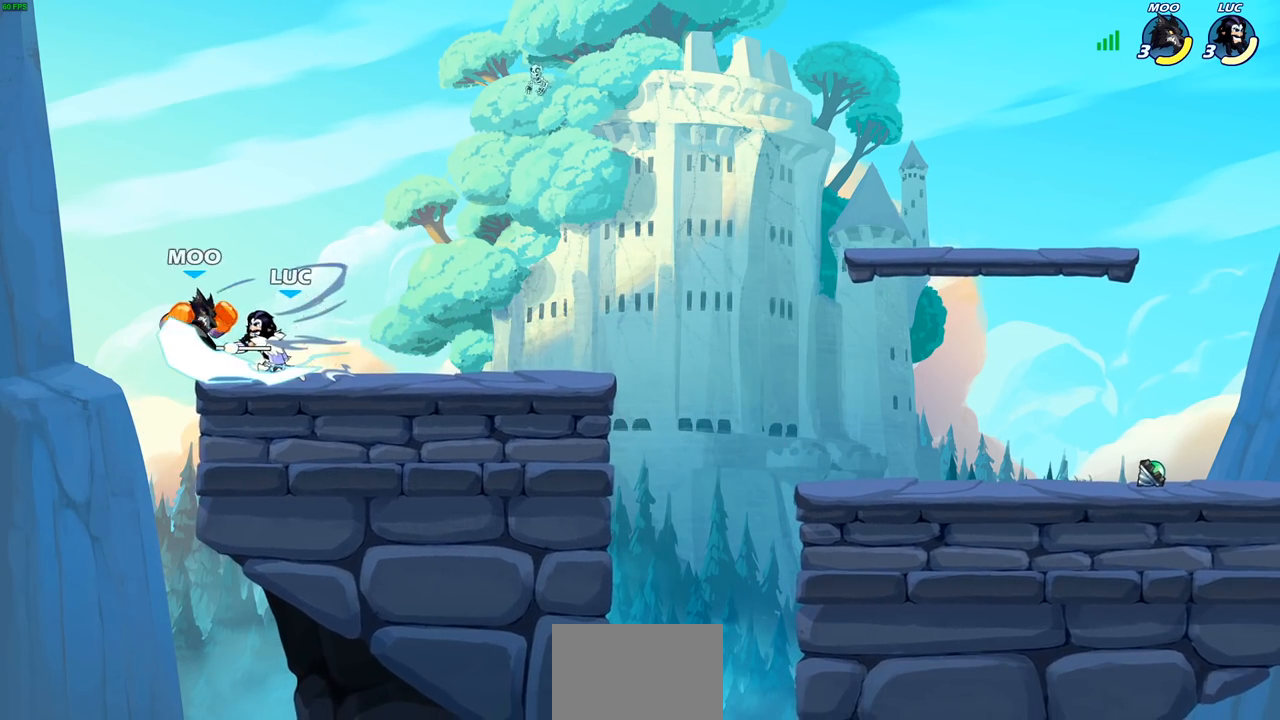
{"buttons": [], "left_stick": "down-left", "right_stick": "center", "events": [[500, "left_stick", "down-left"]]}
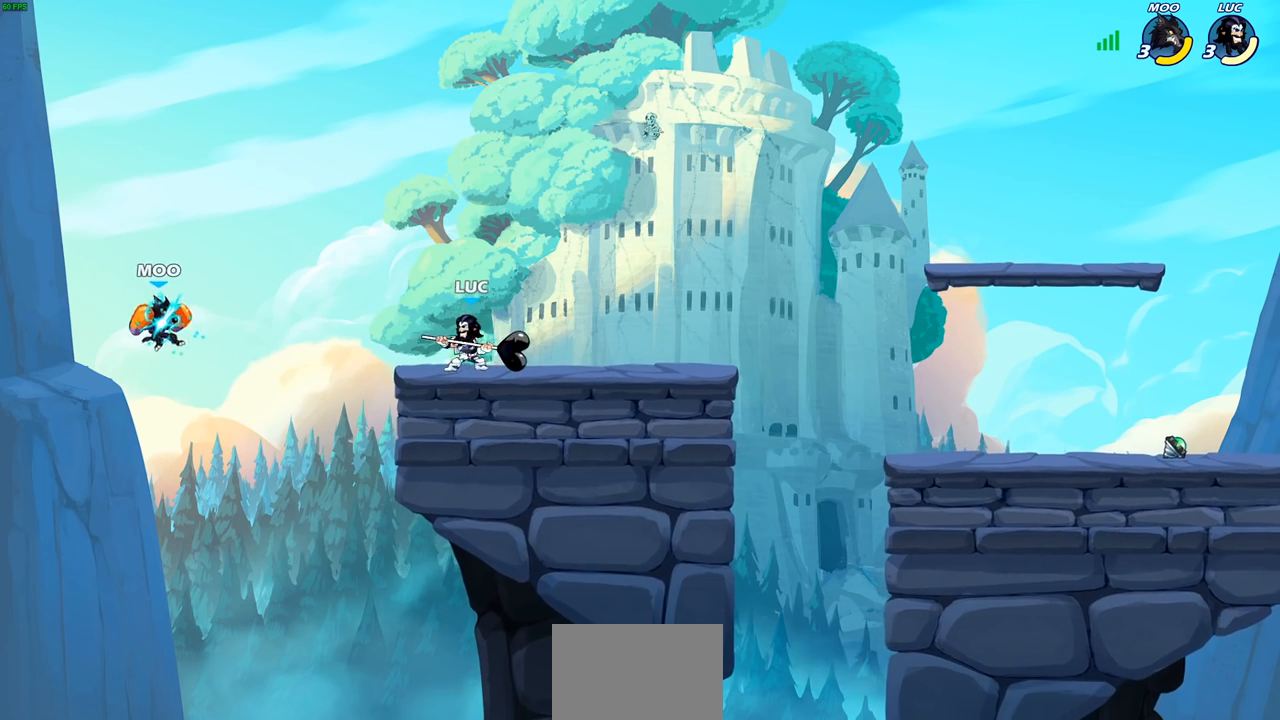
{"buttons": [], "left_stick": "center", "right_stick": "center", "events": [[50, "CIRCLE", "down"], [133, "CIRCLE", "up"], [217, "left_stick", "center"]]}
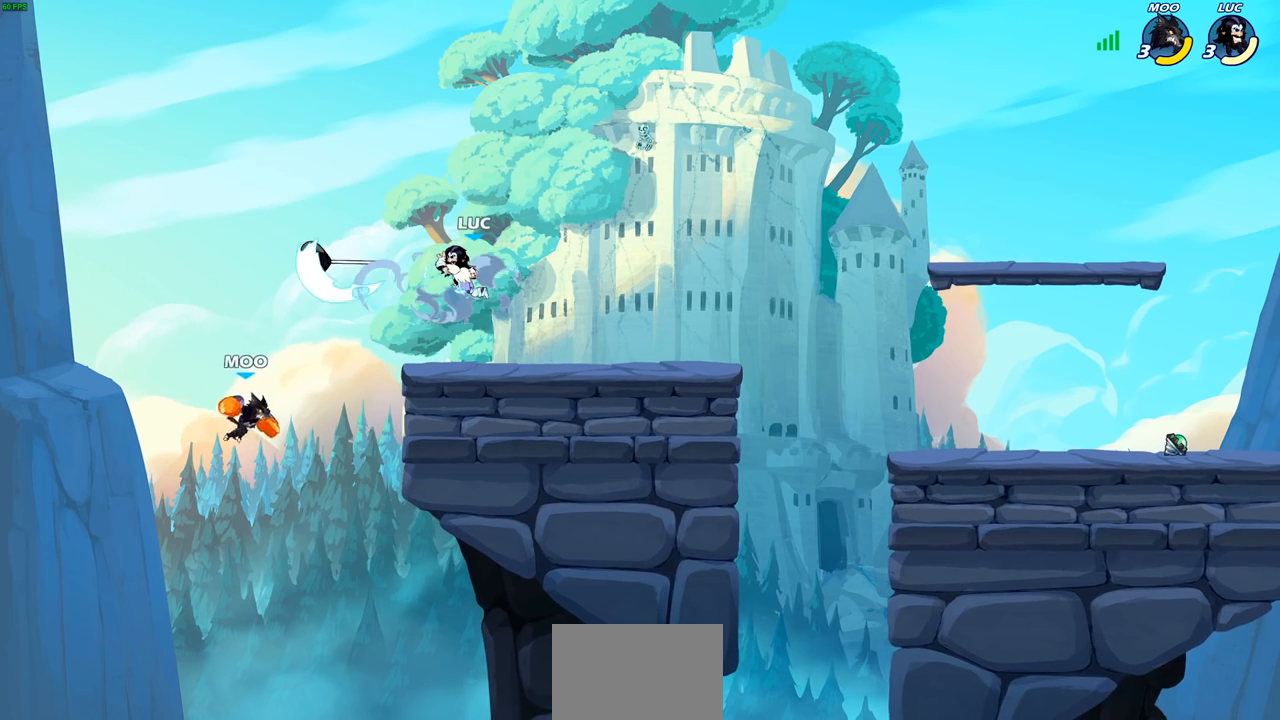
{"buttons": [], "left_stick": "right", "right_stick": "center", "events": [[450, "left_stick", "right"]]}
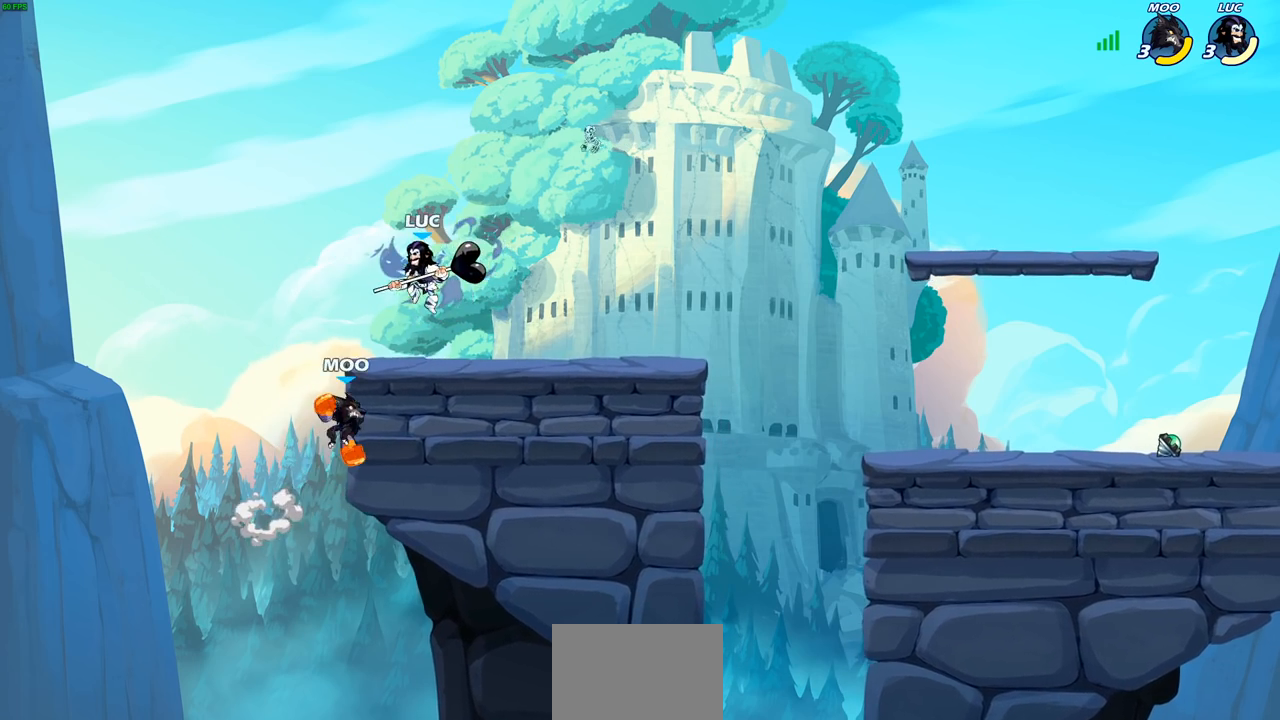
{"buttons": ["SQUARE"], "left_stick": "center", "right_stick": "center", "events": [[83, "CROSS", "down"], [100, "left_stick", "up-right"], [133, "R2", "down"], [250, "CROSS", "up"], [333, "R2", "up"], [383, "left_stick", "left"], [467, "SQUARE", "down"], [483, "left_stick", "center"]]}
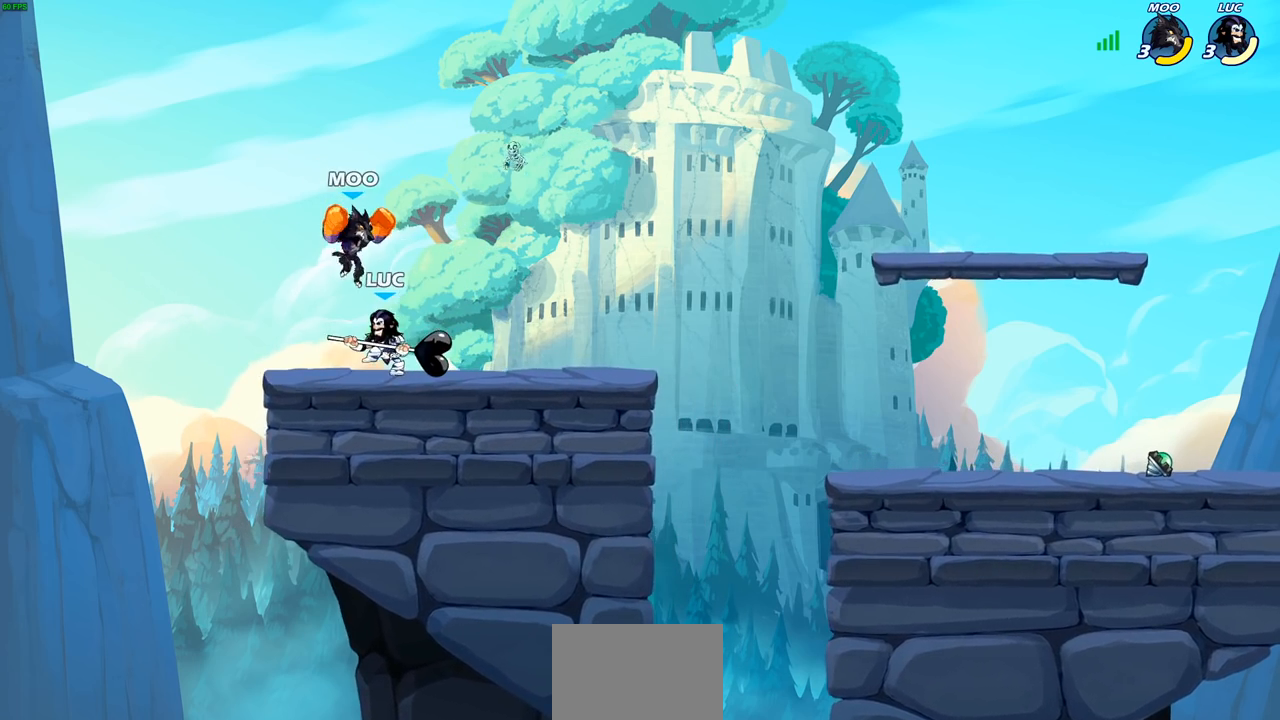
{"buttons": [], "left_stick": "center", "right_stick": "center", "events": [[33, "SQUARE", "up"], [167, "SQUARE", "down"], [267, "SQUARE", "up"]]}
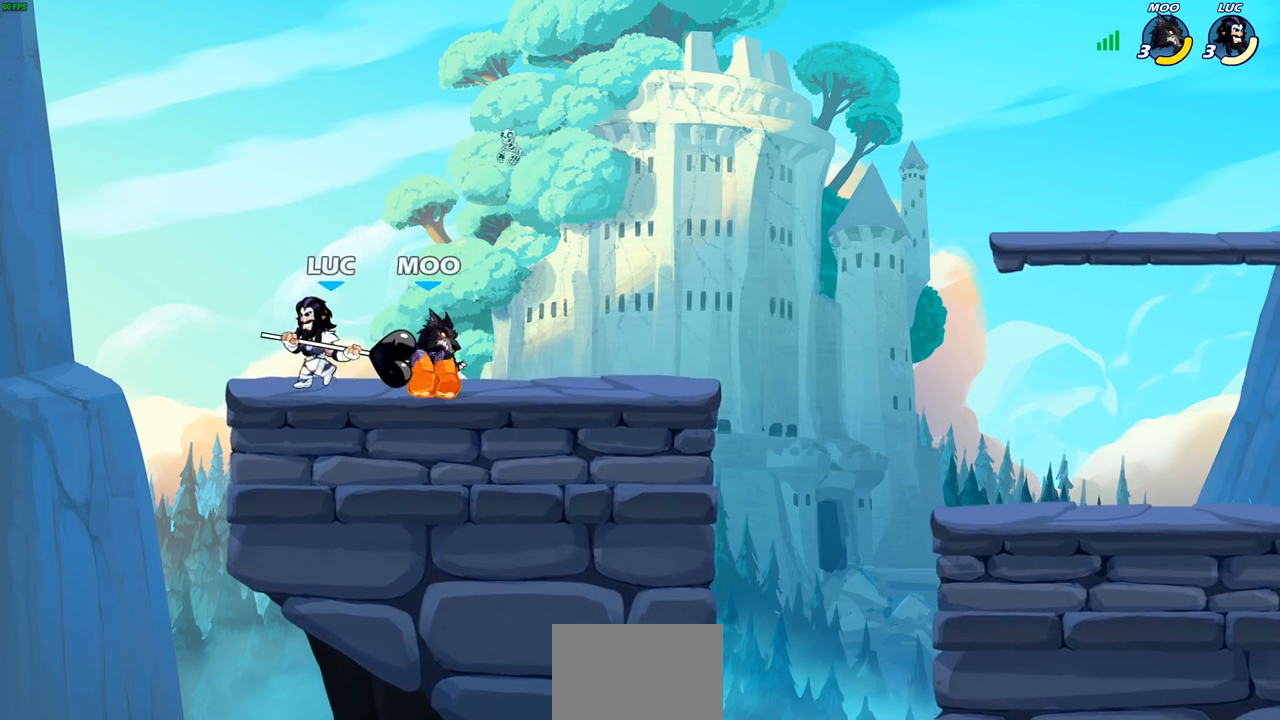
{"buttons": [], "left_stick": "center", "right_stick": "center", "events": [[33, "left_stick", "right"], [183, "SQUARE", "down"], [183, "left_stick", "down"], [267, "SQUARE", "up"], [267, "left_stick", "center"]]}
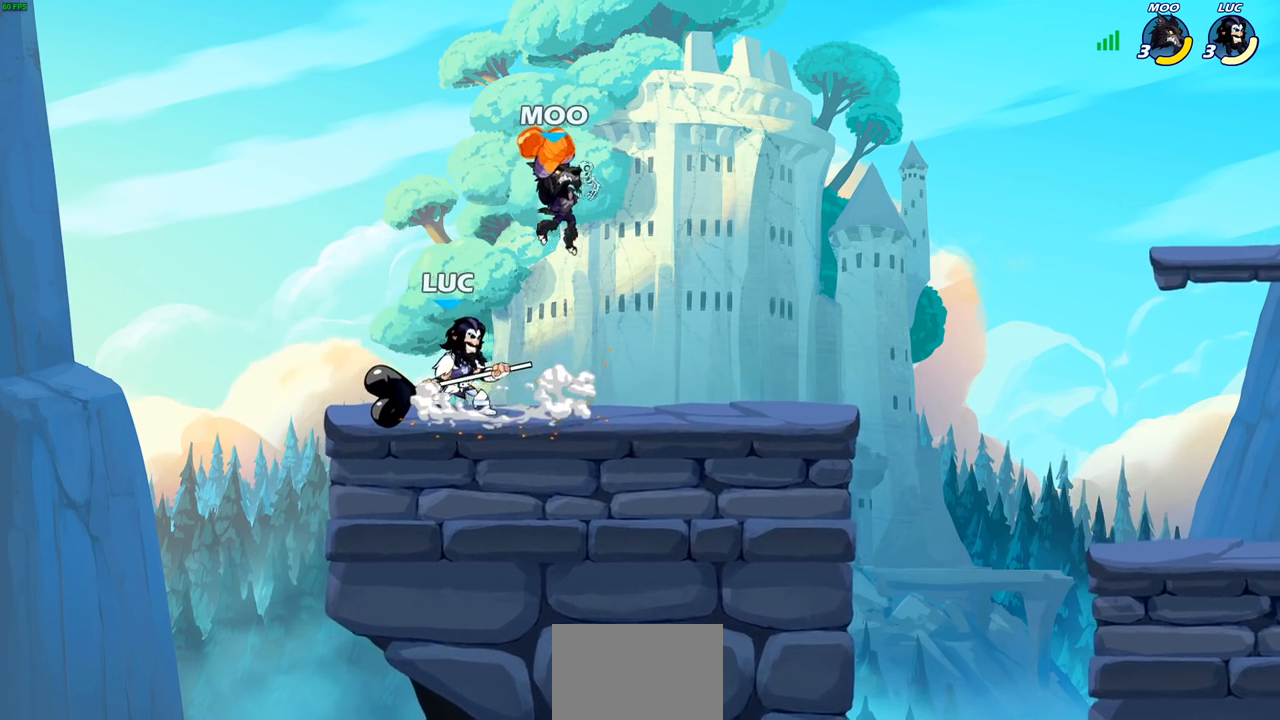
{"buttons": [], "left_stick": "center", "right_stick": "center", "events": [[300, "left_stick", "up-right"], [333, "R2", "down"], [367, "SQUARE", "down"], [383, "left_stick", "center"], [433, "R2", "up"], [467, "SQUARE", "up"]]}
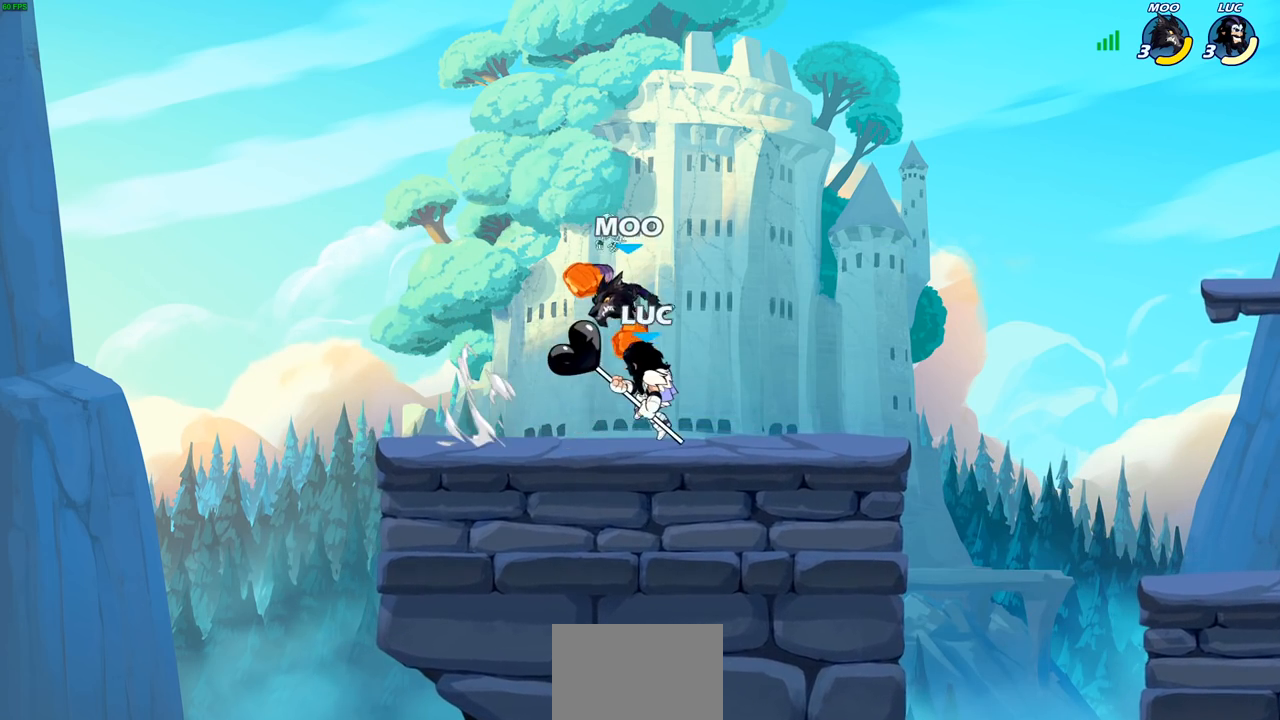
{"buttons": [], "left_stick": "right", "right_stick": "center", "events": [[450, "left_stick", "right"]]}
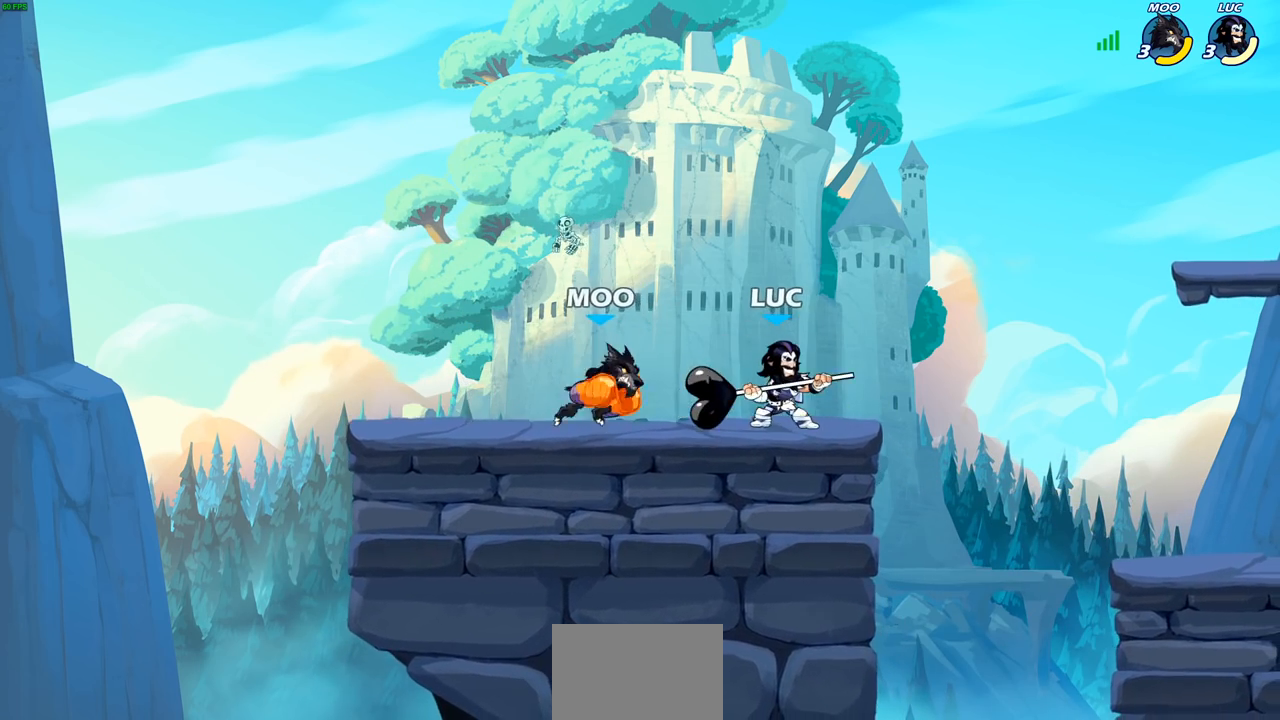
{"buttons": [], "left_stick": "left", "right_stick": "center", "events": [[67, "R2", "down"], [267, "R2", "up"], [283, "left_stick", "left"]]}
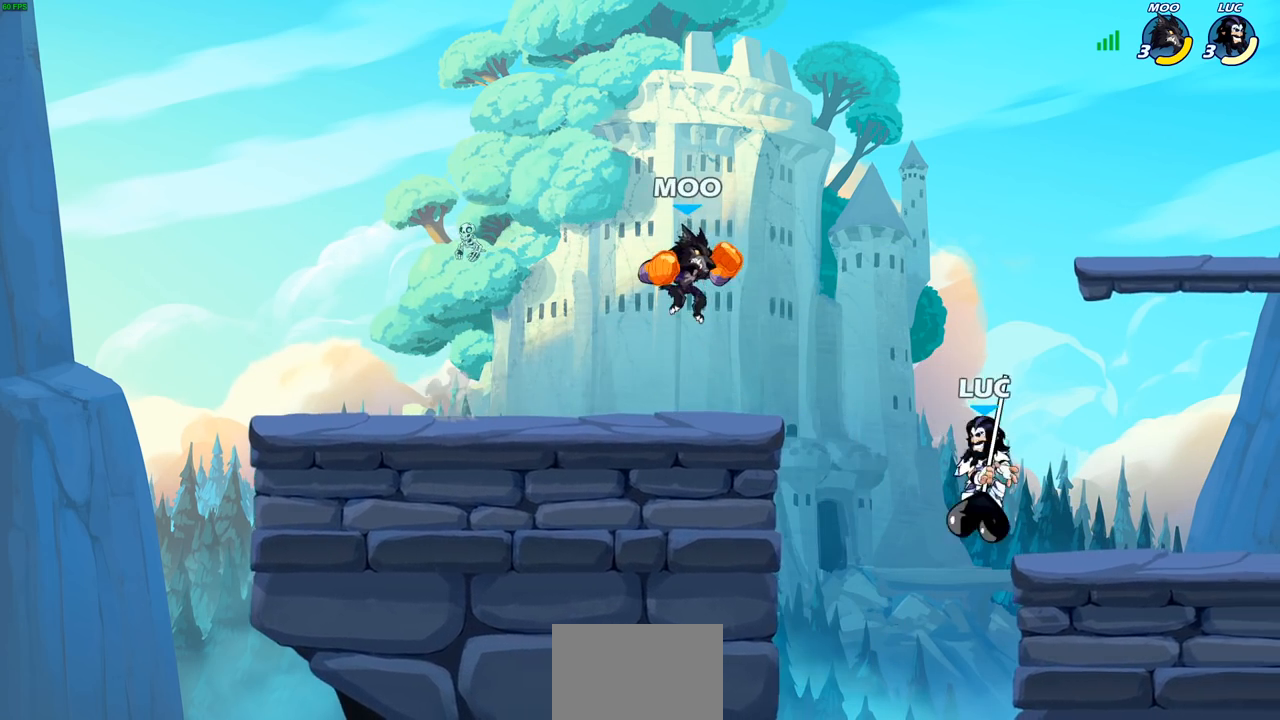
{"buttons": [], "left_stick": "up-left", "right_stick": "center", "events": [[450, "left_stick", "up-left"]]}
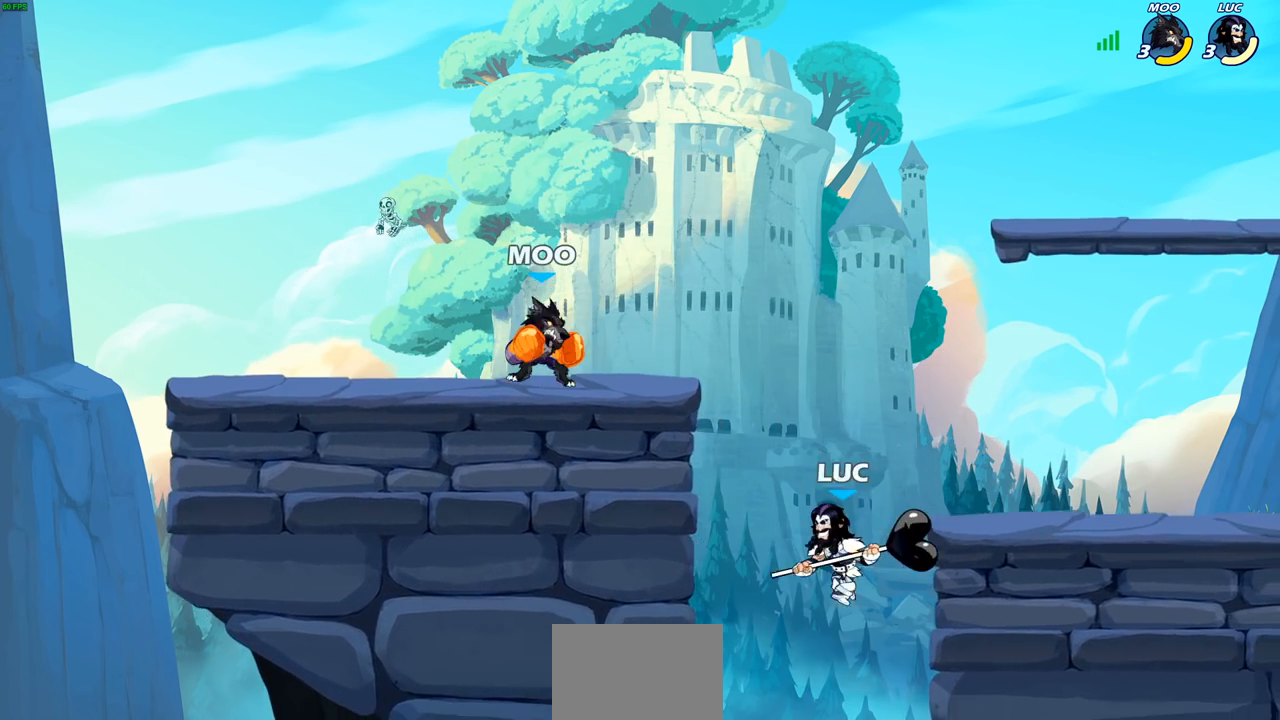
{"buttons": [], "left_stick": "center", "right_stick": "center", "events": [[83, "CROSS", "down"], [100, "left_stick", "up-right"], [200, "CROSS", "up"], [217, "CIRCLE", "down"], [267, "CIRCLE", "up"], [300, "left_stick", "center"]]}
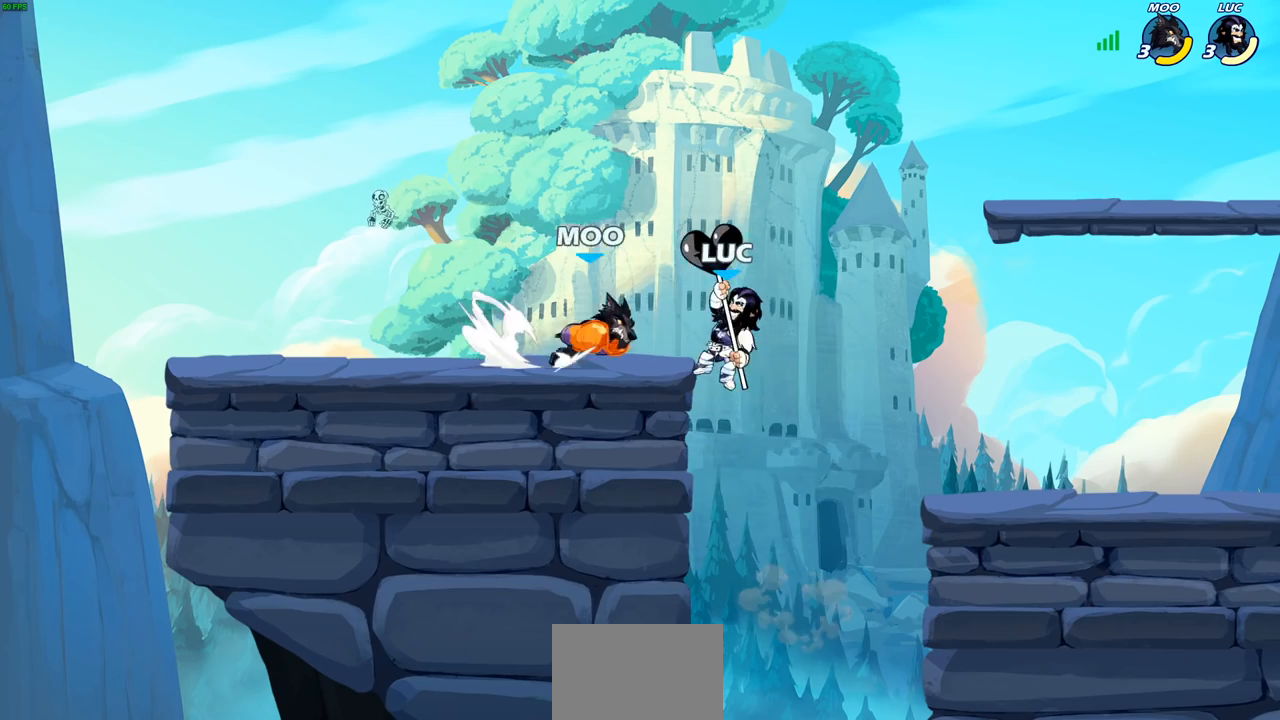
{"buttons": [], "left_stick": "up-left", "right_stick": "center", "events": [[50, "left_stick", "right"], [200, "CROSS", "down"], [383, "CROSS", "up"], [417, "left_stick", "up-left"]]}
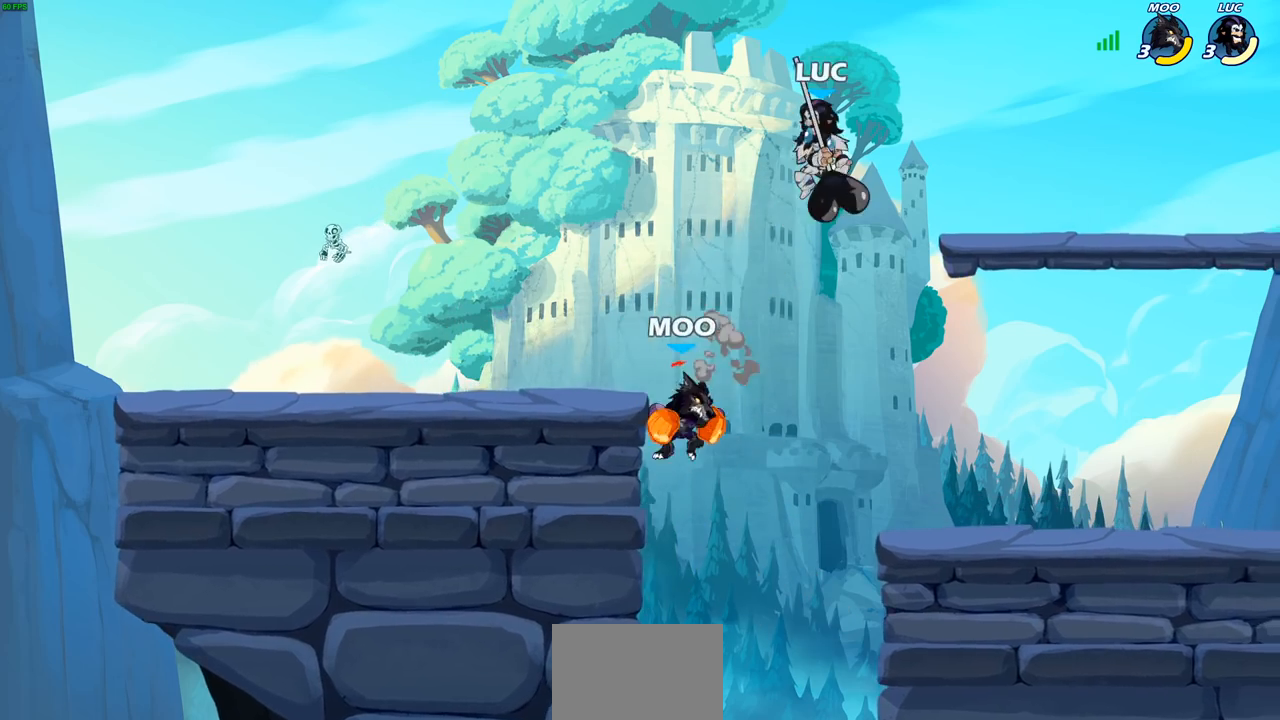
{"buttons": [], "left_stick": "down-left", "right_stick": "center", "events": [[17, "left_stick", "left"], [150, "left_stick", "down-left"], [267, "SQUARE", "down"], [367, "SQUARE", "up"]]}
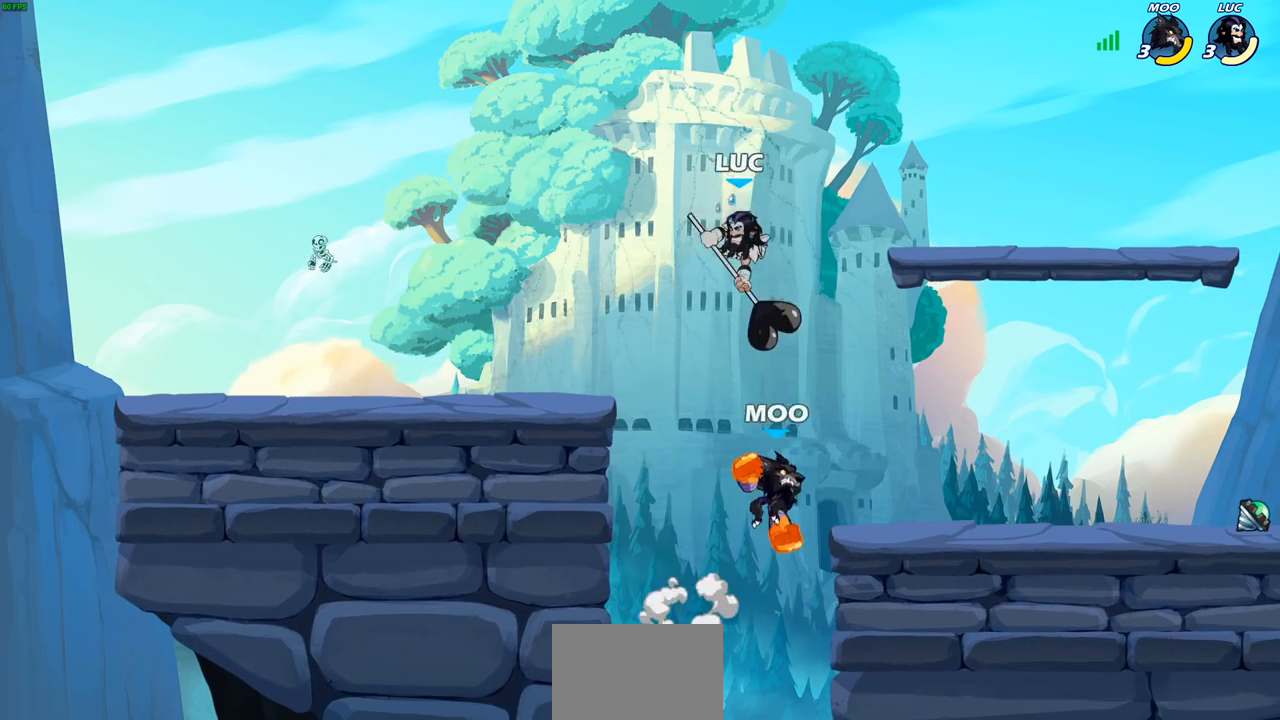
{"buttons": [], "left_stick": "right", "right_stick": "center", "events": [[133, "left_stick", "center"], [350, "left_stick", "up"], [417, "left_stick", "right"]]}
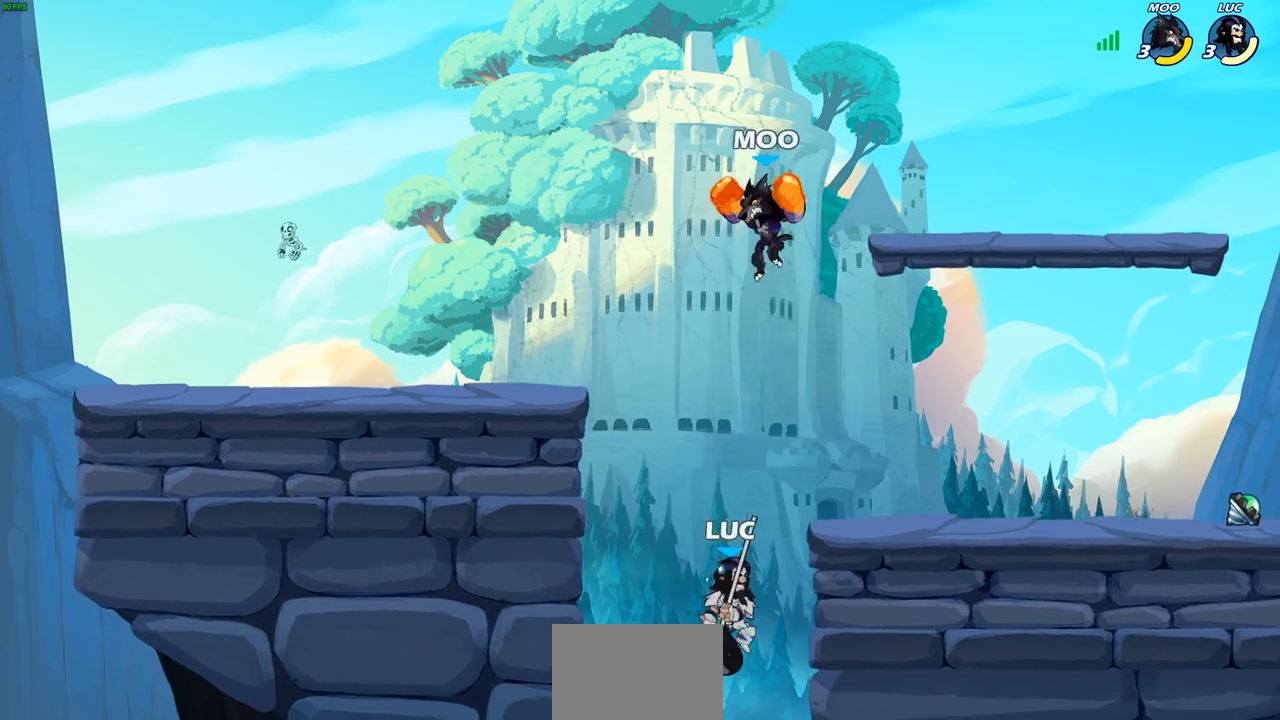
{"buttons": ["CIRCLE"], "left_stick": "left", "right_stick": "center", "events": [[217, "left_stick", "up-right"], [300, "CROSS", "down"], [333, "left_stick", "up-left"], [383, "CROSS", "up"], [417, "left_stick", "left"], [483, "CIRCLE", "down"]]}
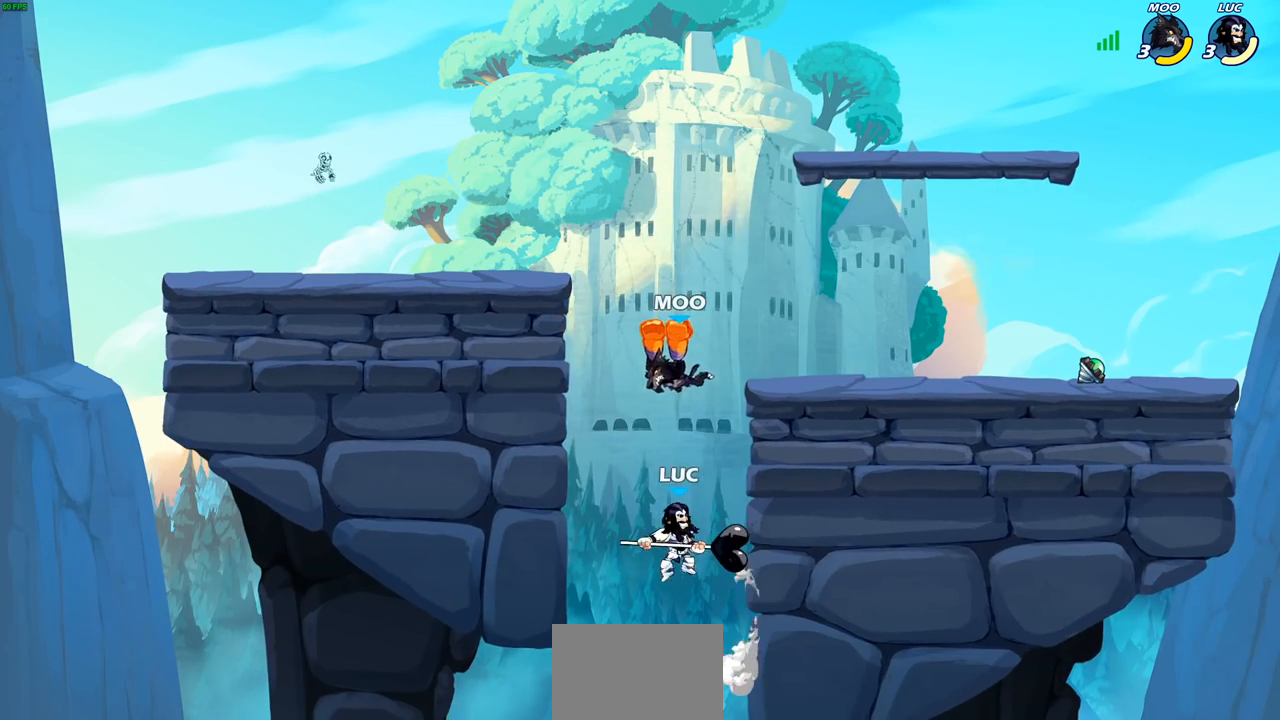
{"buttons": [], "left_stick": "up-left", "right_stick": "center", "events": [[67, "CIRCLE", "up"], [367, "left_stick", "up-left"]]}
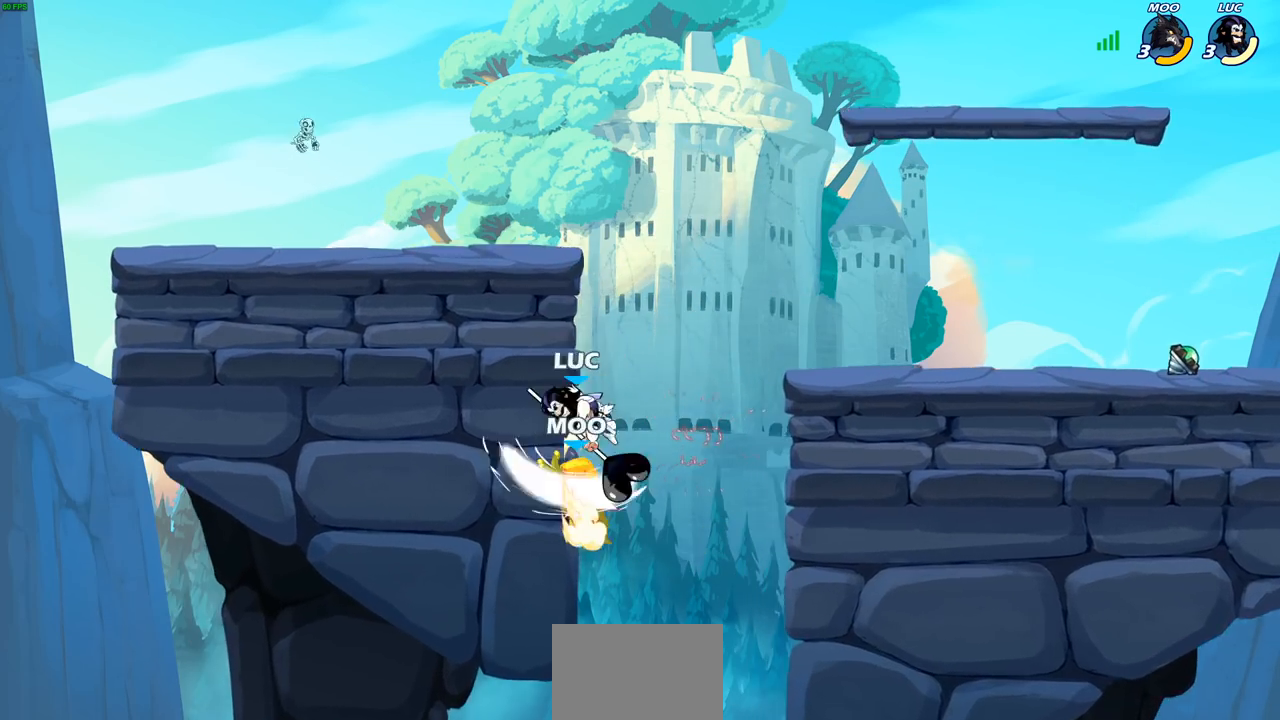
{"buttons": ["CIRCLE"], "left_stick": "down", "right_stick": "center", "events": [[167, "left_stick", "up-right"], [350, "left_stick", "down-right"], [383, "CIRCLE", "down"], [400, "left_stick", "down"]]}
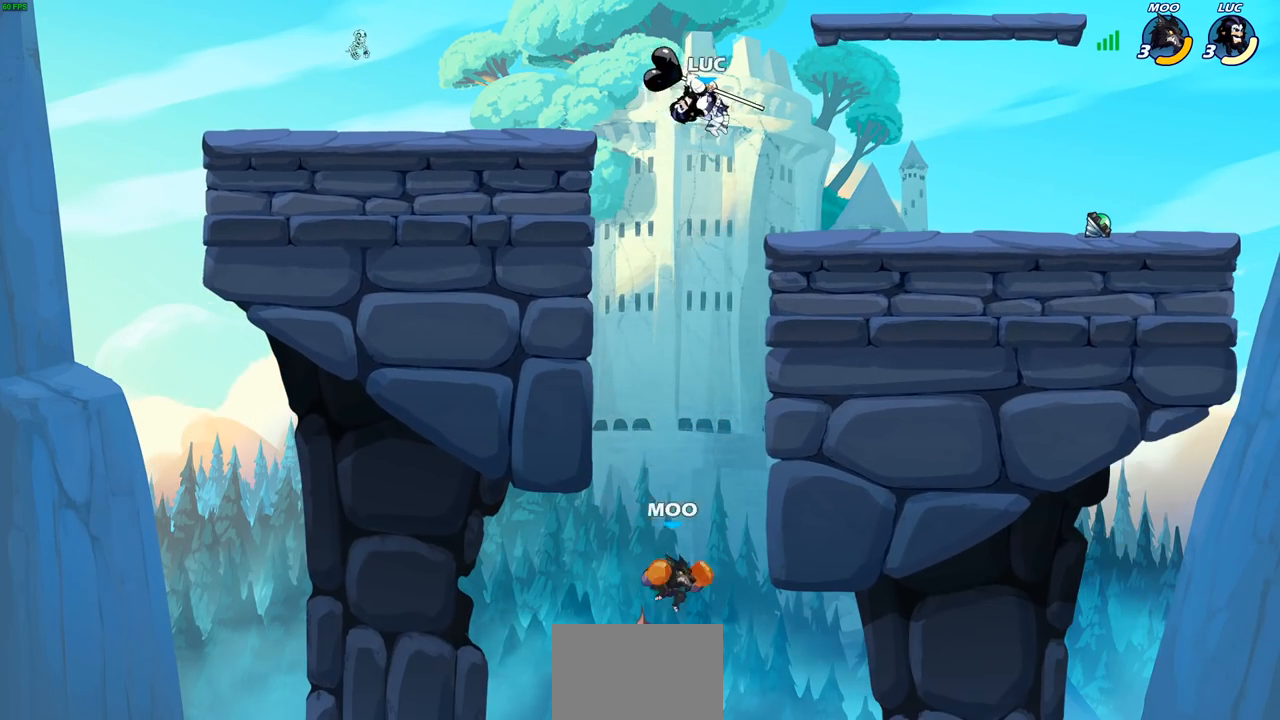
{"buttons": ["CIRCLE"], "left_stick": "down", "right_stick": "center", "events": []}
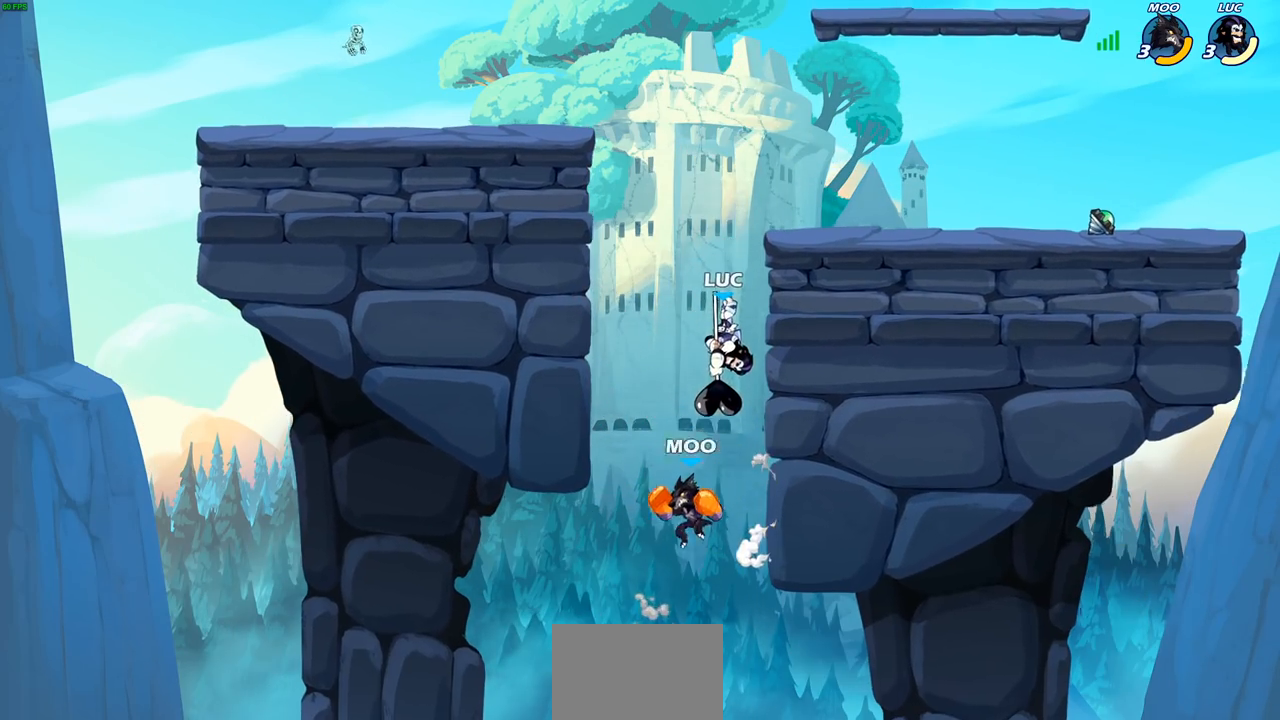
{"buttons": ["CIRCLE"], "left_stick": "up-left", "right_stick": "center", "events": [[167, "CIRCLE", "up"], [183, "left_stick", "center"], [367, "left_stick", "up-right"], [433, "left_stick", "up-left"], [483, "CIRCLE", "down"]]}
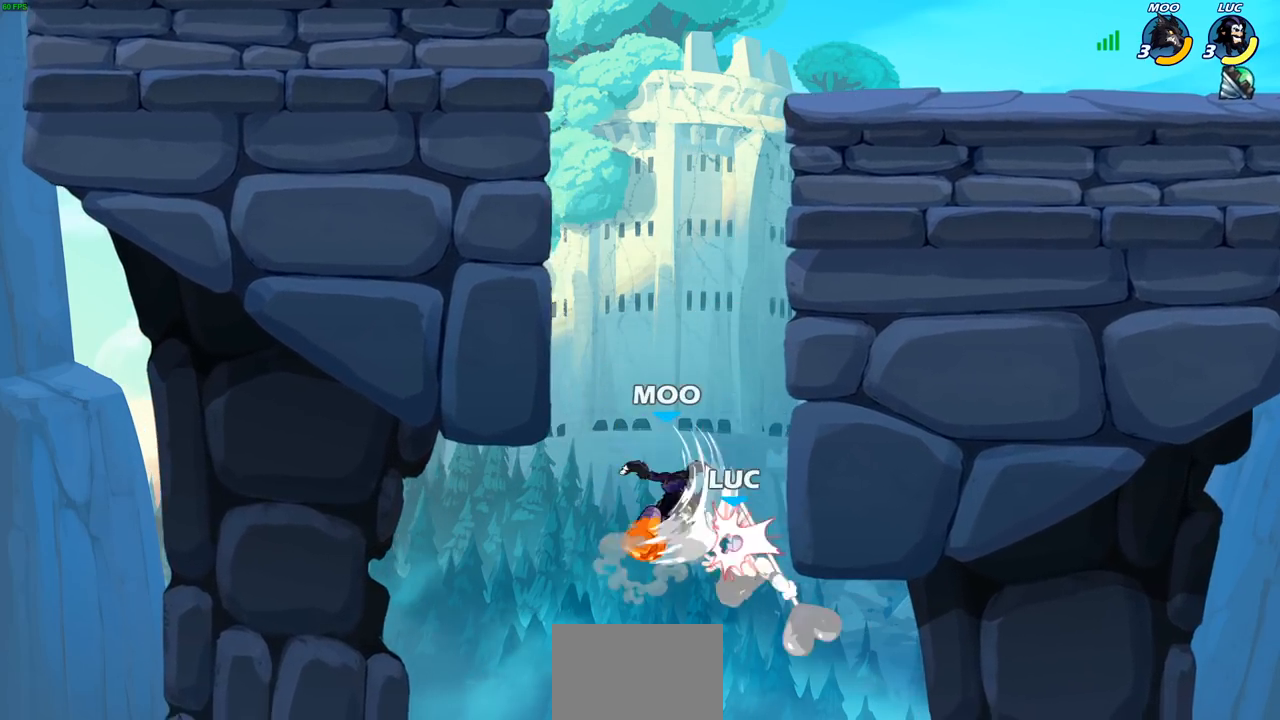
{"buttons": ["CROSS"], "left_stick": "up-left", "right_stick": "center", "events": [[50, "left_stick", "center"], [83, "CIRCLE", "up"], [333, "left_stick", "up-left"], [400, "CROSS", "down"]]}
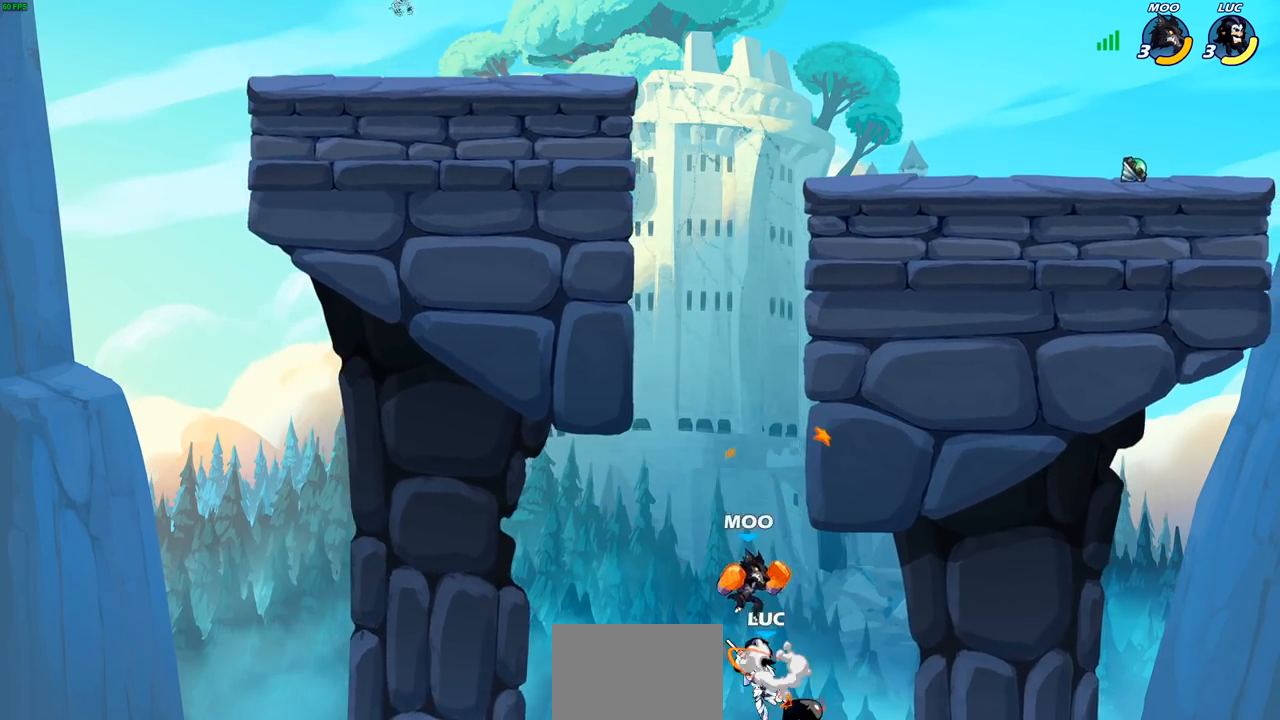
{"buttons": [], "left_stick": "center", "right_stick": "center", "events": [[50, "left_stick", "up"], [83, "CROSS", "up"], [217, "left_stick", "up-right"], [483, "left_stick", "center"]]}
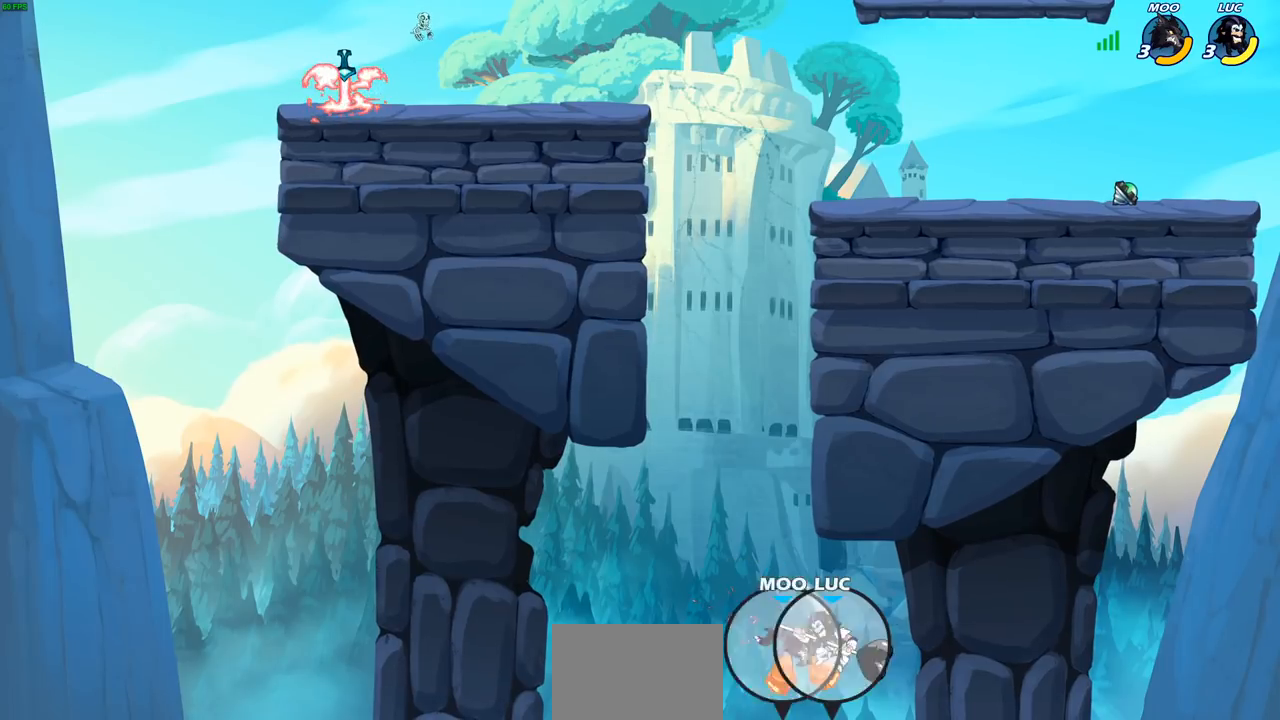
{"buttons": ["CROSS"], "left_stick": "center", "right_stick": "center", "events": [[350, "CROSS", "down"]]}
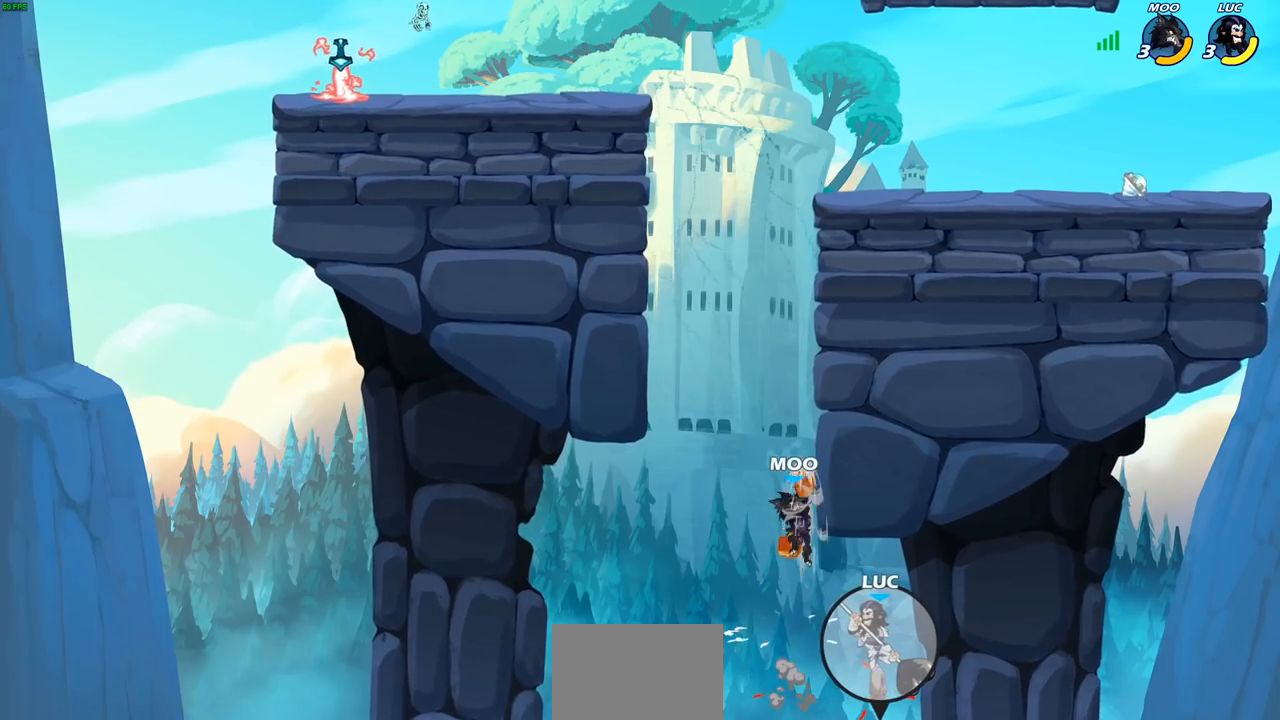
{"buttons": ["R2"], "left_stick": "up", "right_stick": "center", "events": [[100, "left_stick", "left"], [183, "CROSS", "up"], [317, "left_stick", "up-left"], [417, "left_stick", "up"], [467, "R2", "down"]]}
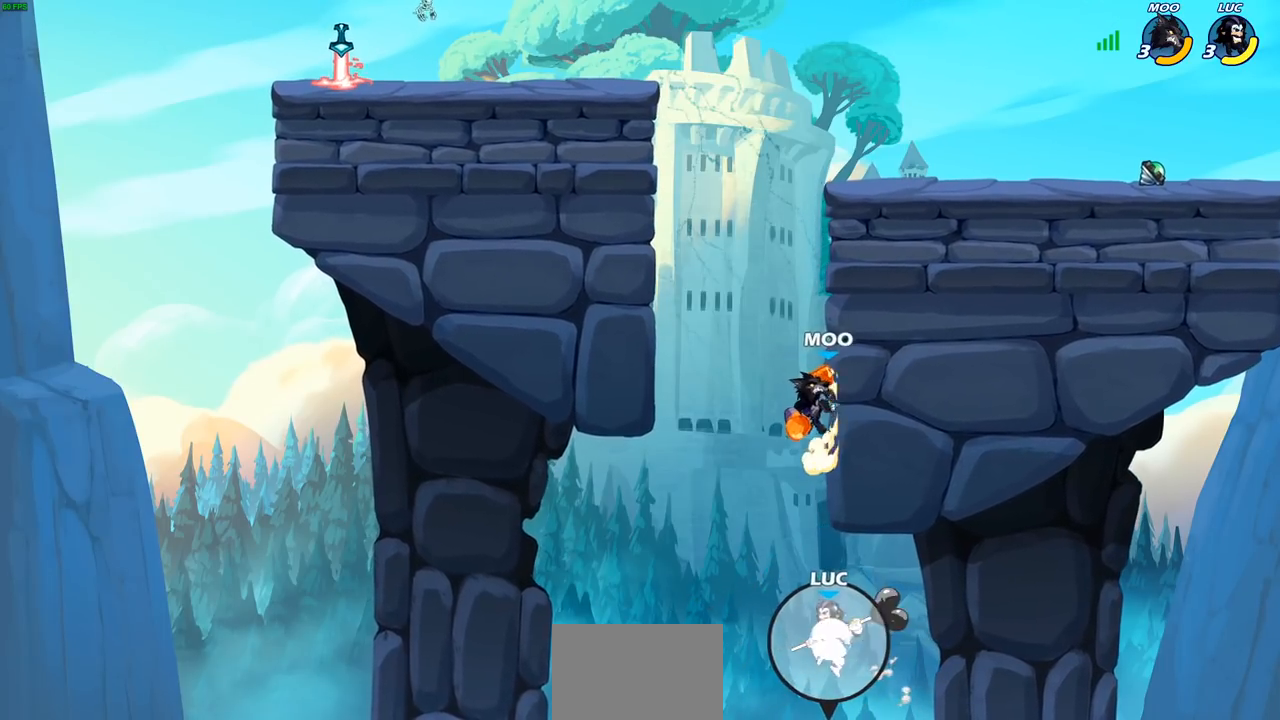
{"buttons": [], "left_stick": "center", "right_stick": "center", "events": [[183, "R2", "up"], [233, "CIRCLE", "down"], [317, "CIRCLE", "up"], [383, "CROSS", "down"], [383, "SQUARE", "down"], [400, "CROSS", "up"], [467, "SQUARE", "up"], [467, "left_stick", "center"]]}